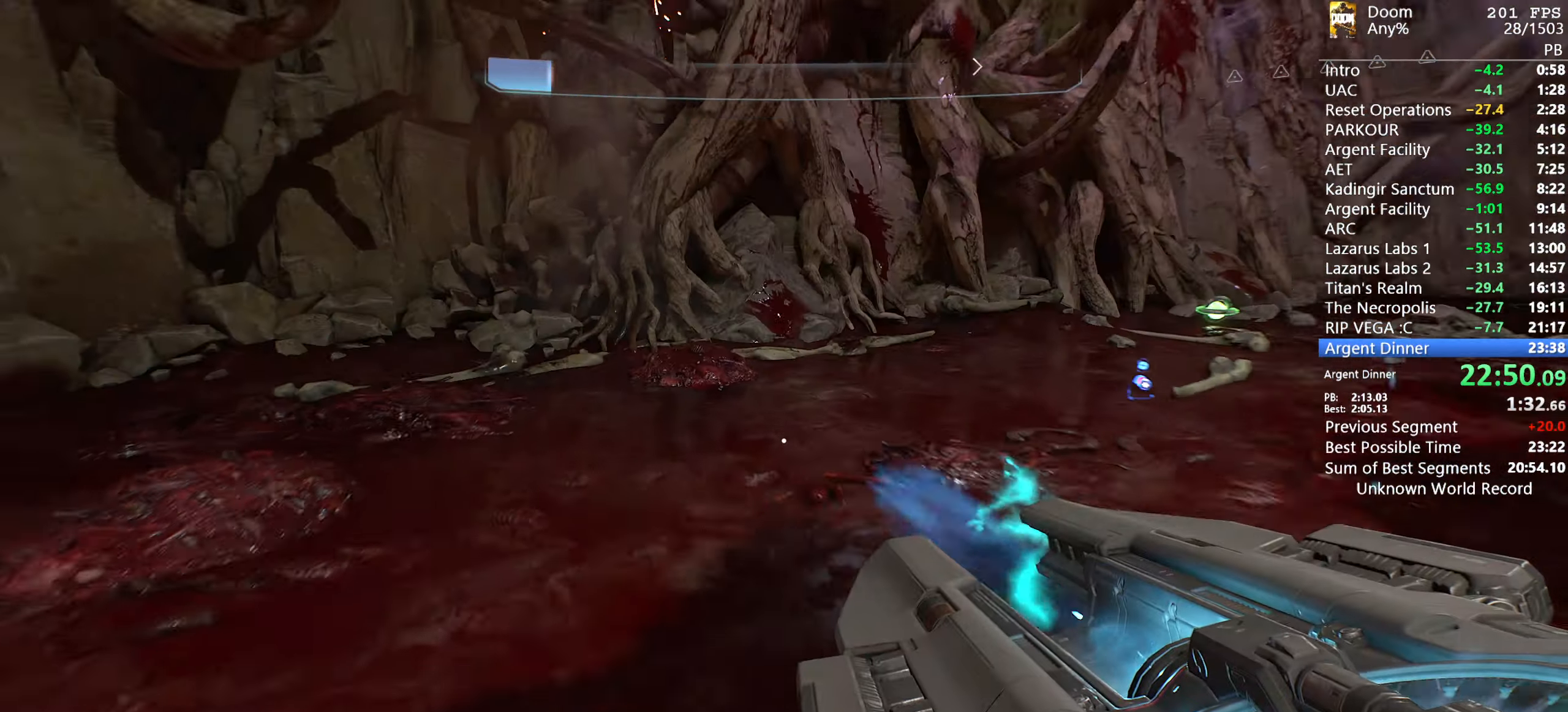
Gameplay with keyboard and mouse; each line is a JSON object with the keys and mouse buttons held at the frame after it. "events" lists presses ("down") and releases ("up") of "1", "2", "3", "4", "5", "6", "a", "alt", "c", "ctrl", "d", "down", "e", "escape", "f", "g", "left", "q", "r", "return", "right", "s", "shift", "space", "t", "tab", "tilde", "up", "w", "x", "y", "mouse_left", "mouse_wheel", "mouse_right", "mouse_mb4" and "mouse_mb5" between this image and that frame as [ms after this image, input, new state], when the widget could be followed in between. "mouse_left", "mouse_wheel", "mouse_right", "mouse_mb4", "mouse_mb5" = the "left", "wheel", "right", "mb4", "mb5" buttons of the "mouse" list. No other keys are recorded. "wheel" means that the mouse wheel is clicked or scrolled. Mouse movement is not recorded.
{"keys": ["w"], "mouse": [], "events": []}
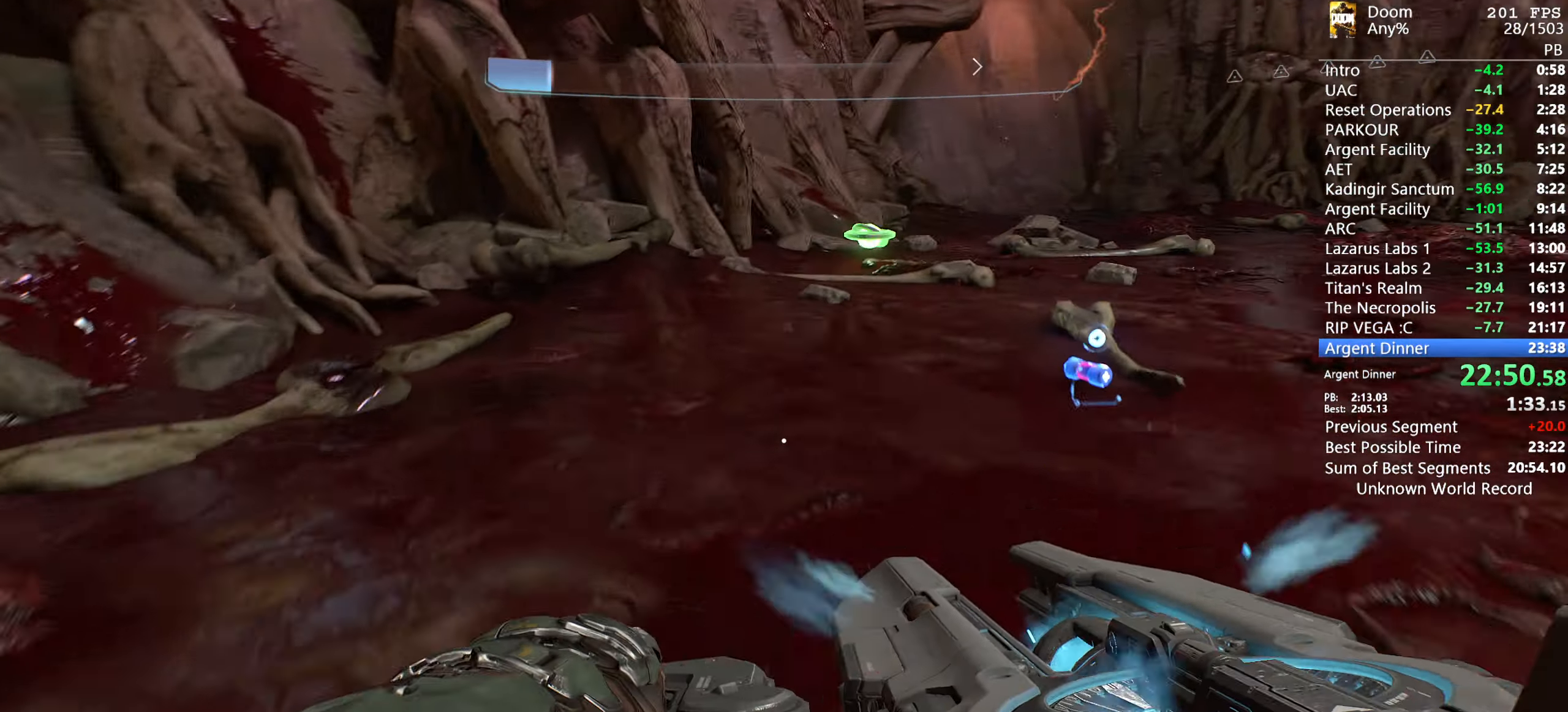
{"keys": ["w"], "mouse": [], "events": []}
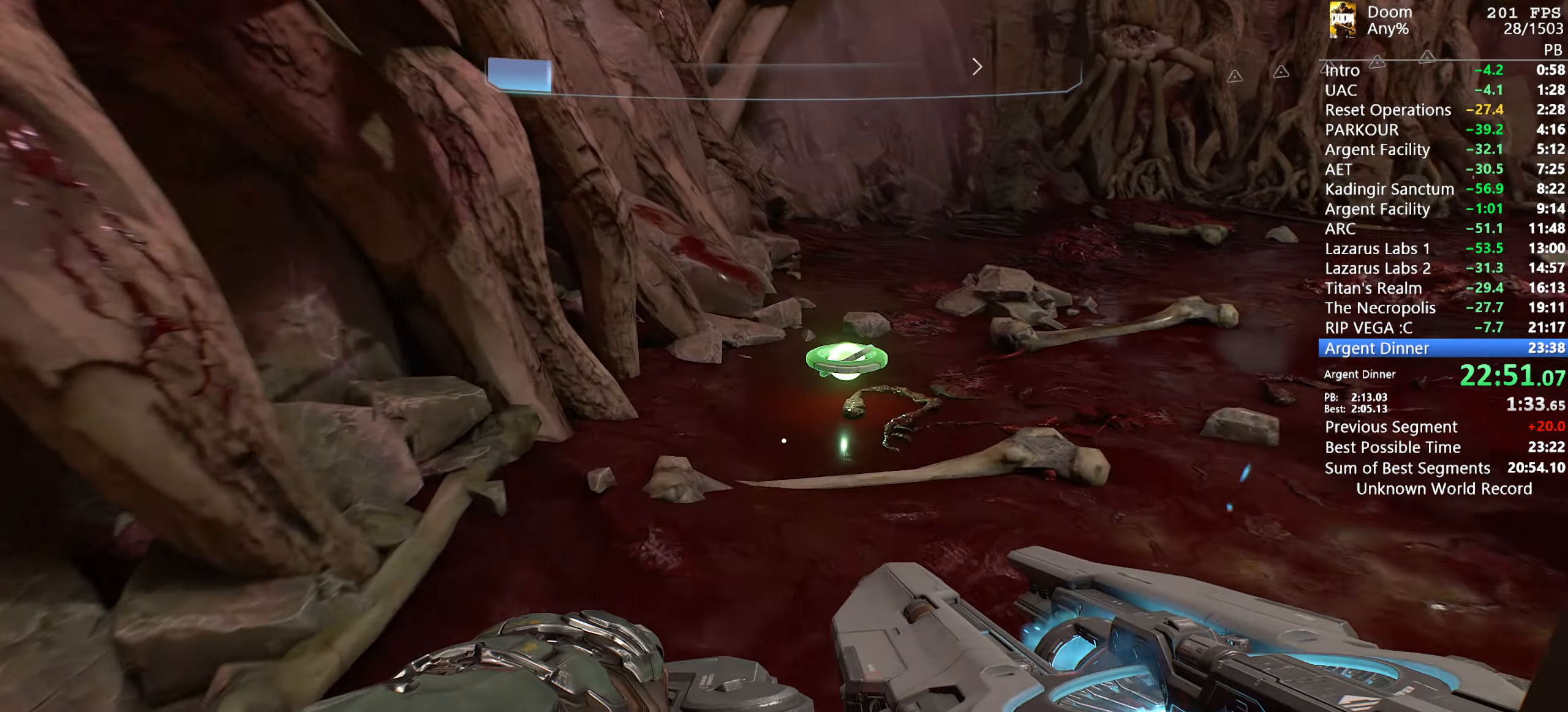
{"keys": ["w"], "mouse": [], "events": []}
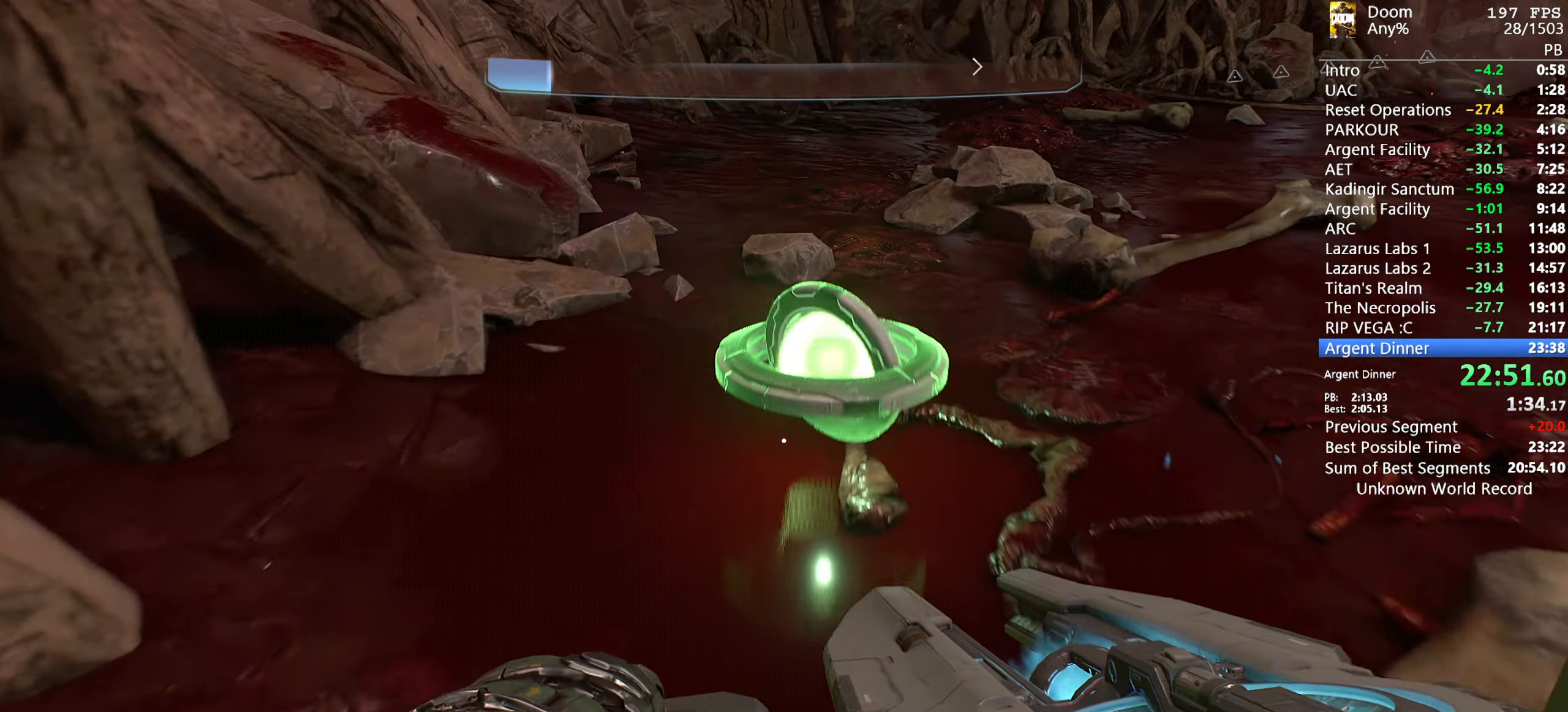
{"keys": ["d"], "mouse": [], "events": [[200, "r", "down"], [300, "r", "up"], [300, "w", "up"], [433, "d", "down"]]}
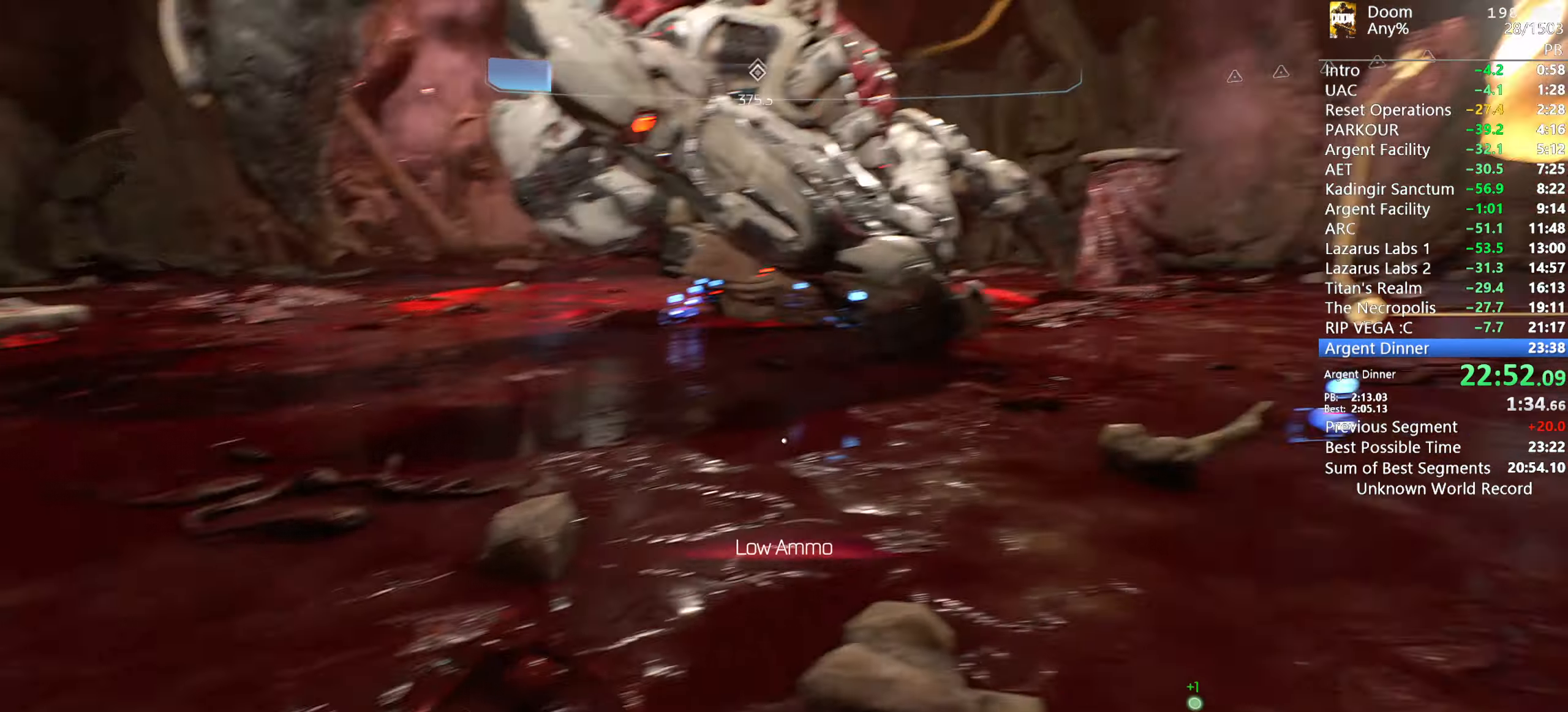
{"keys": ["d", "w"], "mouse": [], "events": [[317, "w", "down"]]}
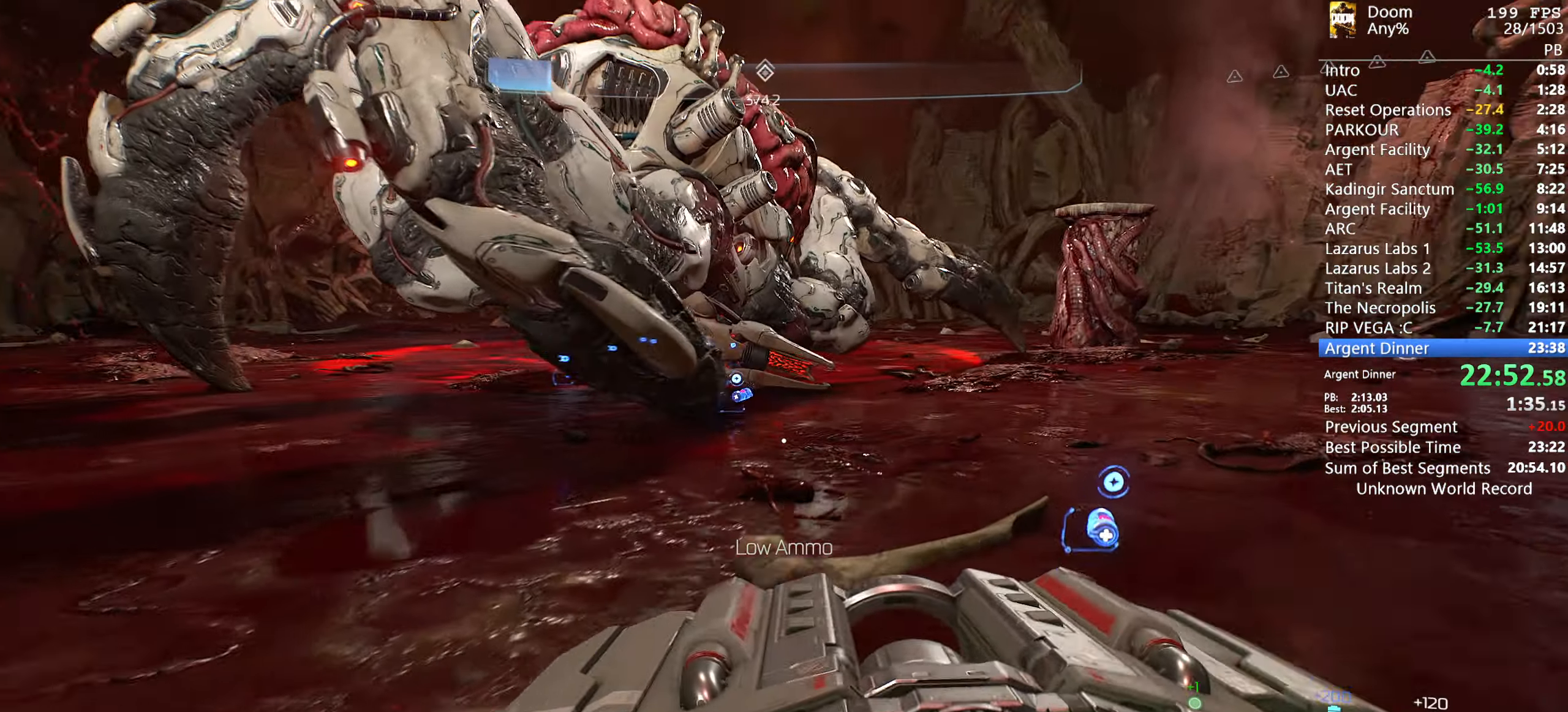
{"keys": [], "mouse": [], "events": [[100, "w", "up"], [384, "d", "up"]]}
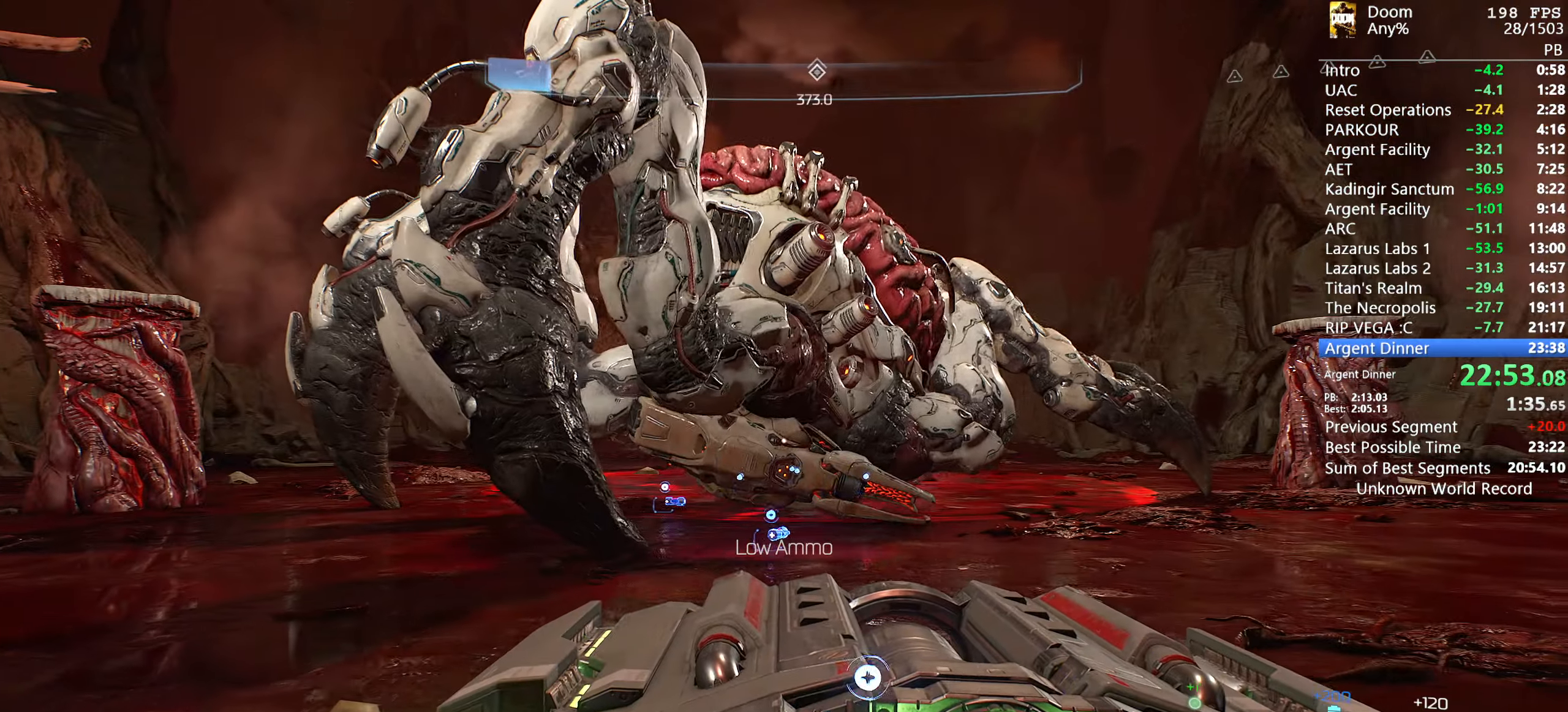
{"keys": [], "mouse": [], "events": [[17, "s", "down"], [250, "s", "up"]]}
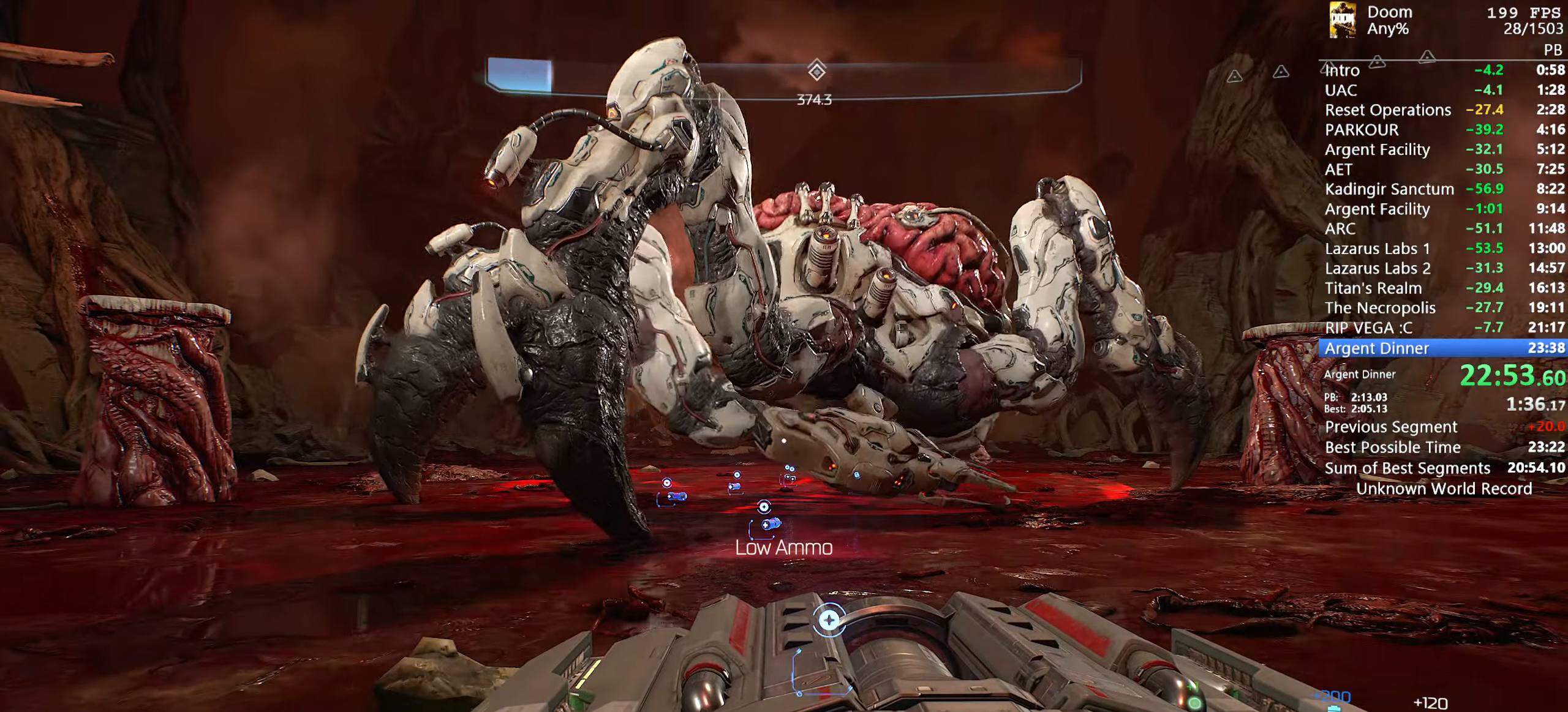
{"keys": [], "mouse": [], "events": []}
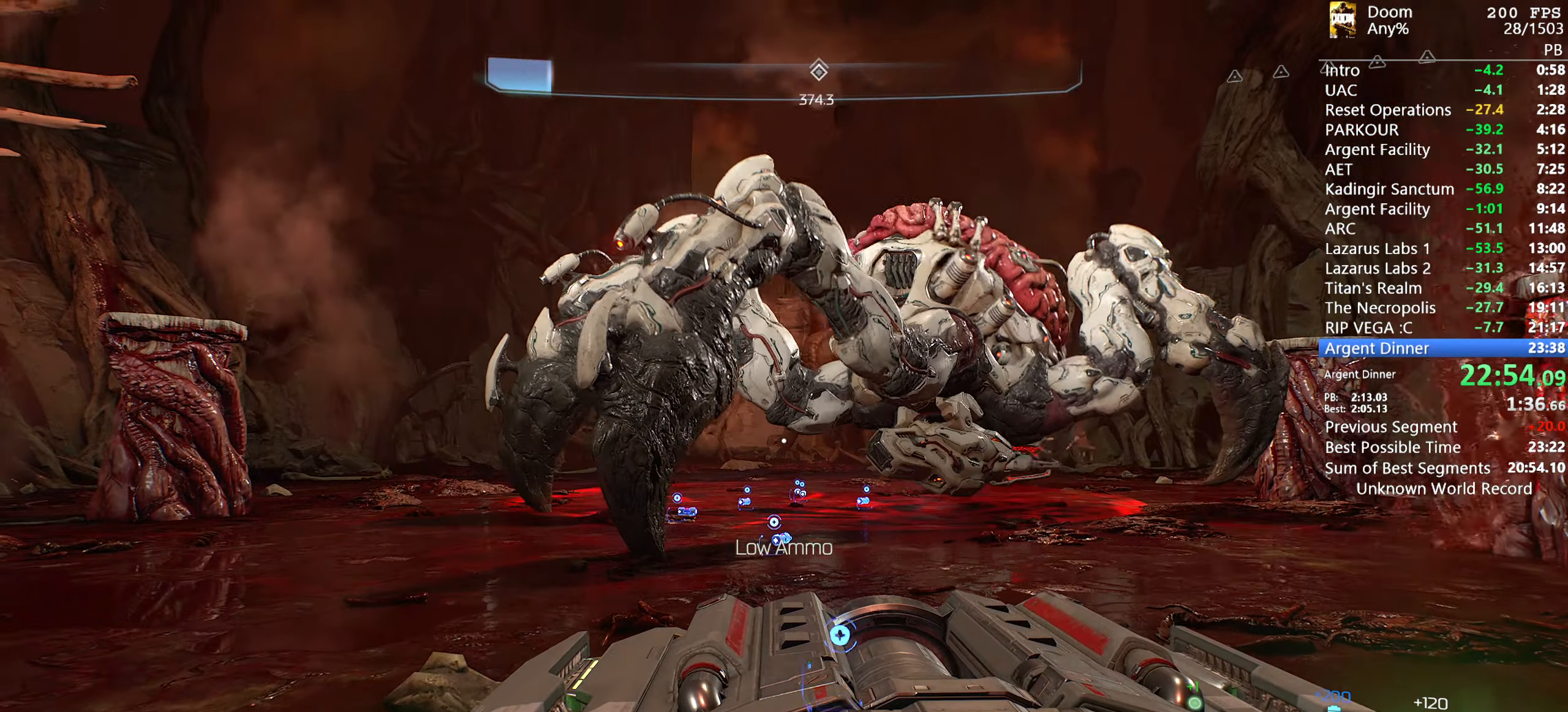
{"keys": ["d", "w"], "mouse": [], "events": [[467, "d", "down"], [467, "w", "down"]]}
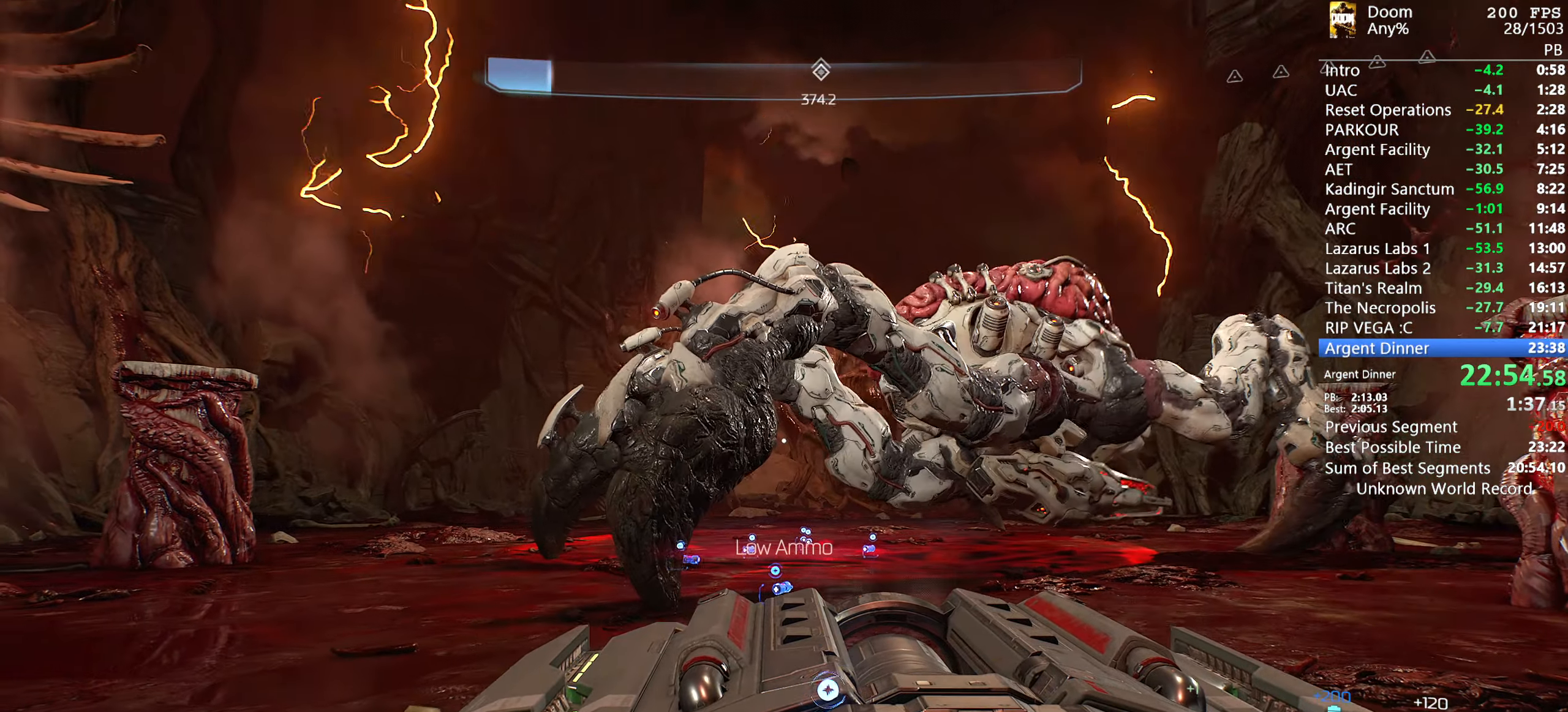
{"keys": ["d"], "mouse": [], "events": [[67, "d", "up"], [67, "w", "up"], [450, "d", "down"]]}
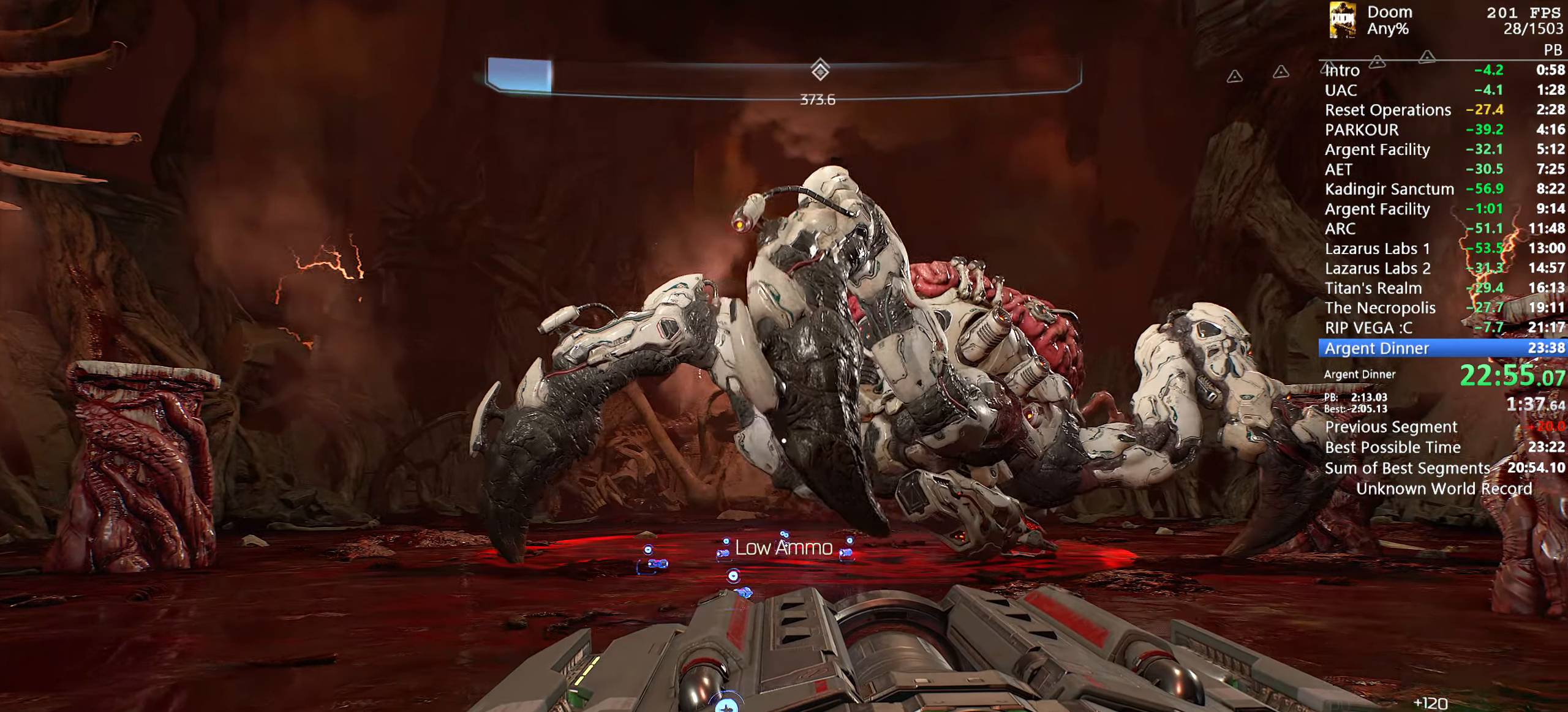
{"keys": [], "mouse": [], "events": [[34, "d", "up"]]}
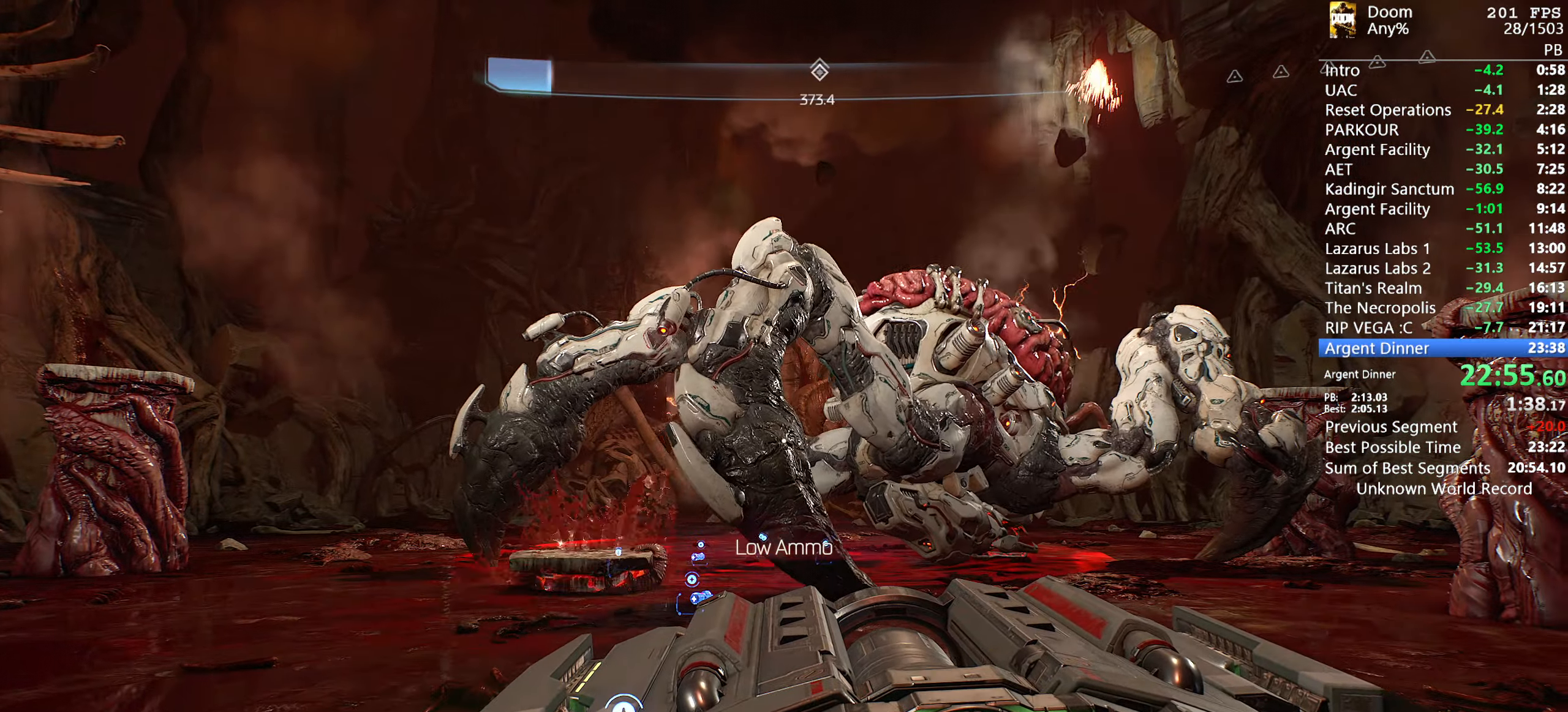
{"keys": [], "mouse": [], "events": [[67, "a", "down"], [67, "s", "down"], [150, "a", "up"], [150, "s", "up"]]}
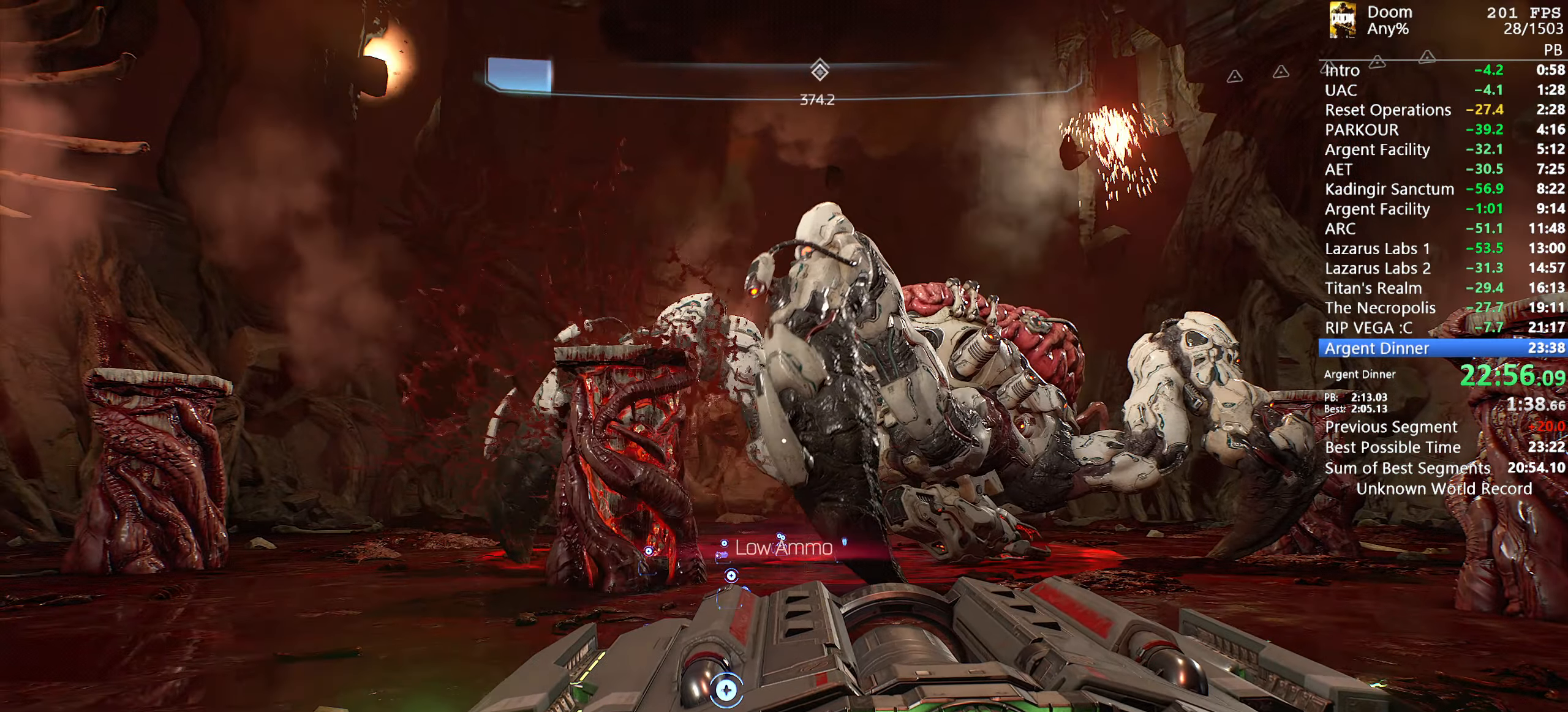
{"keys": [], "mouse": [], "events": [[250, "d", "down"], [300, "w", "down"], [350, "d", "up"], [350, "w", "up"]]}
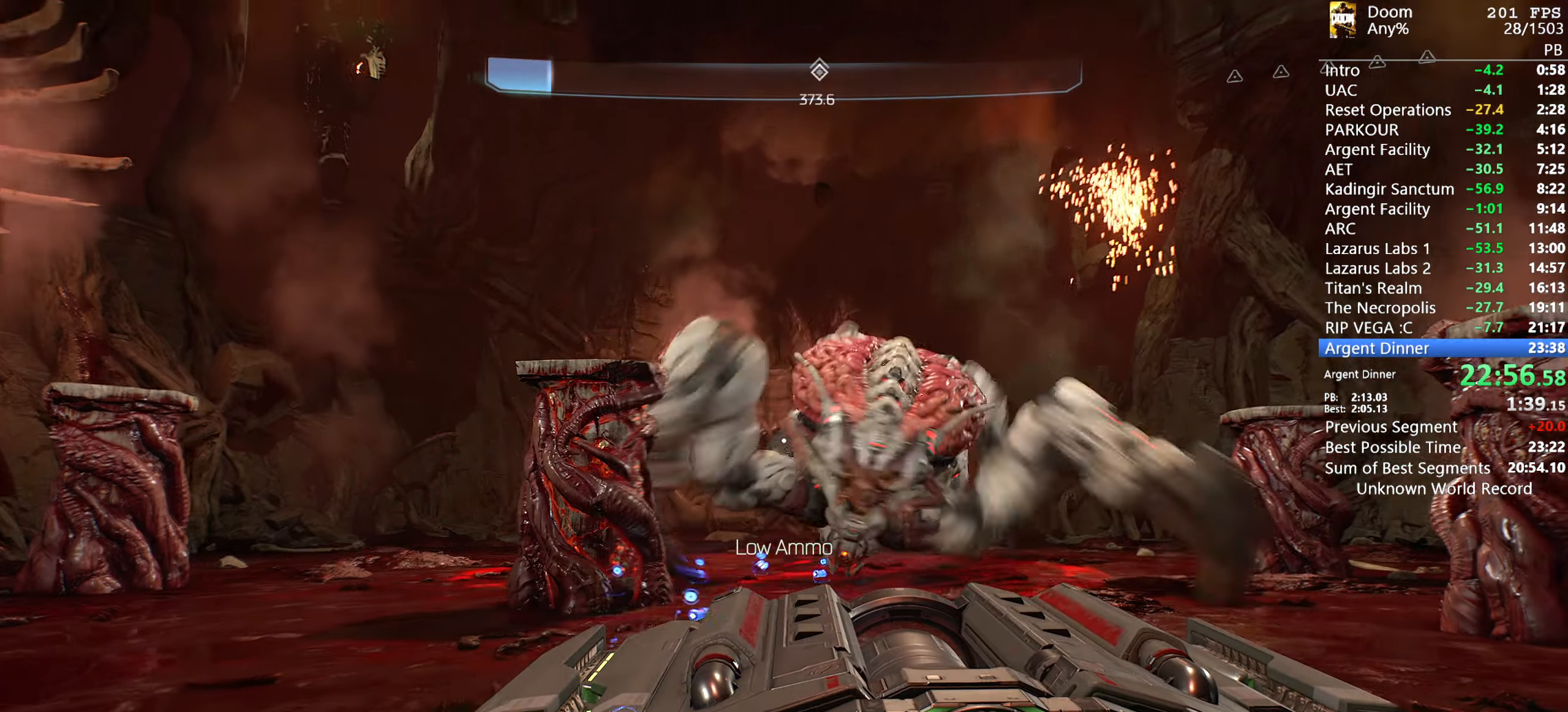
{"keys": [], "mouse": [], "events": [[34, "d", "down"], [34, "w", "down"], [167, "d", "up"], [167, "w", "up"]]}
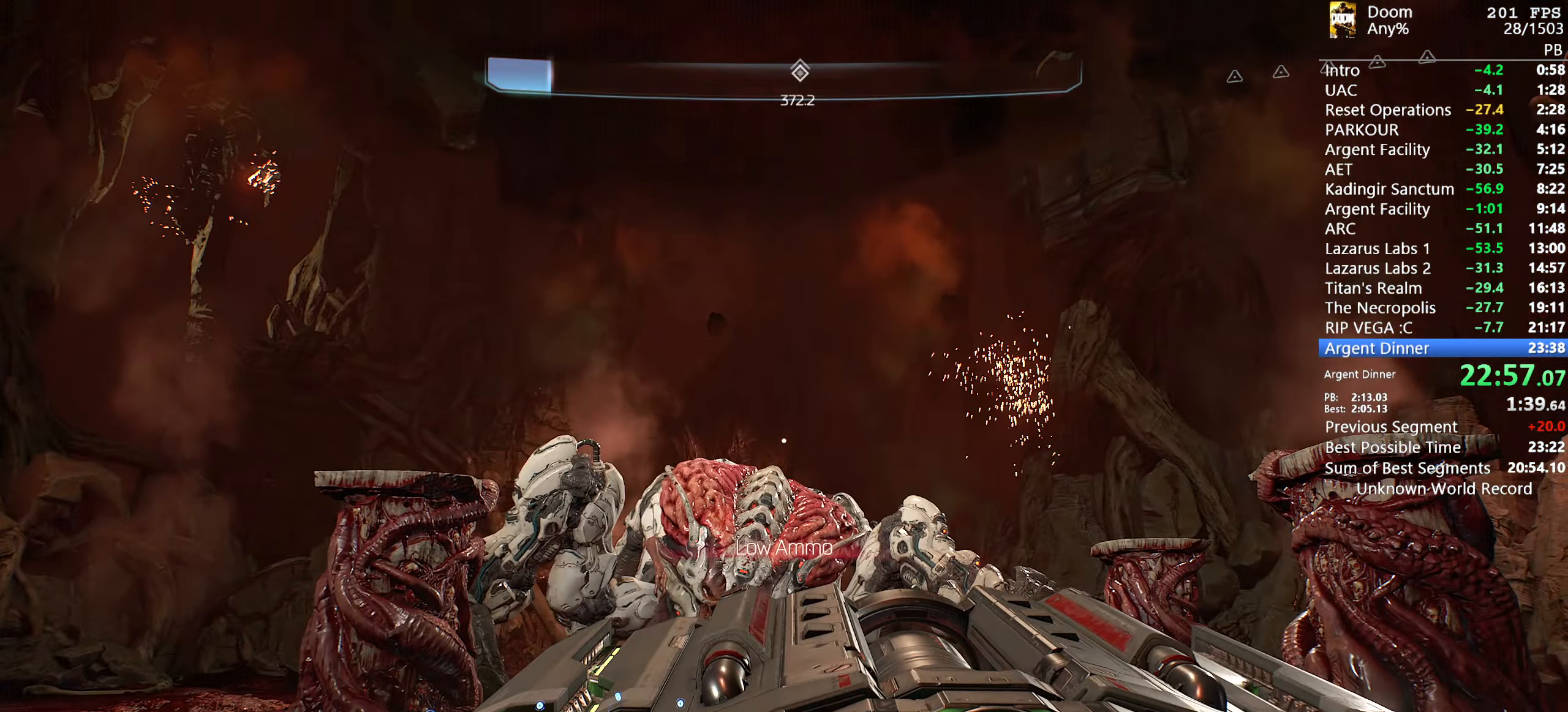
{"keys": [], "mouse": [], "events": [[284, "mouse_left", "down"], [434, "mouse_left", "up"]]}
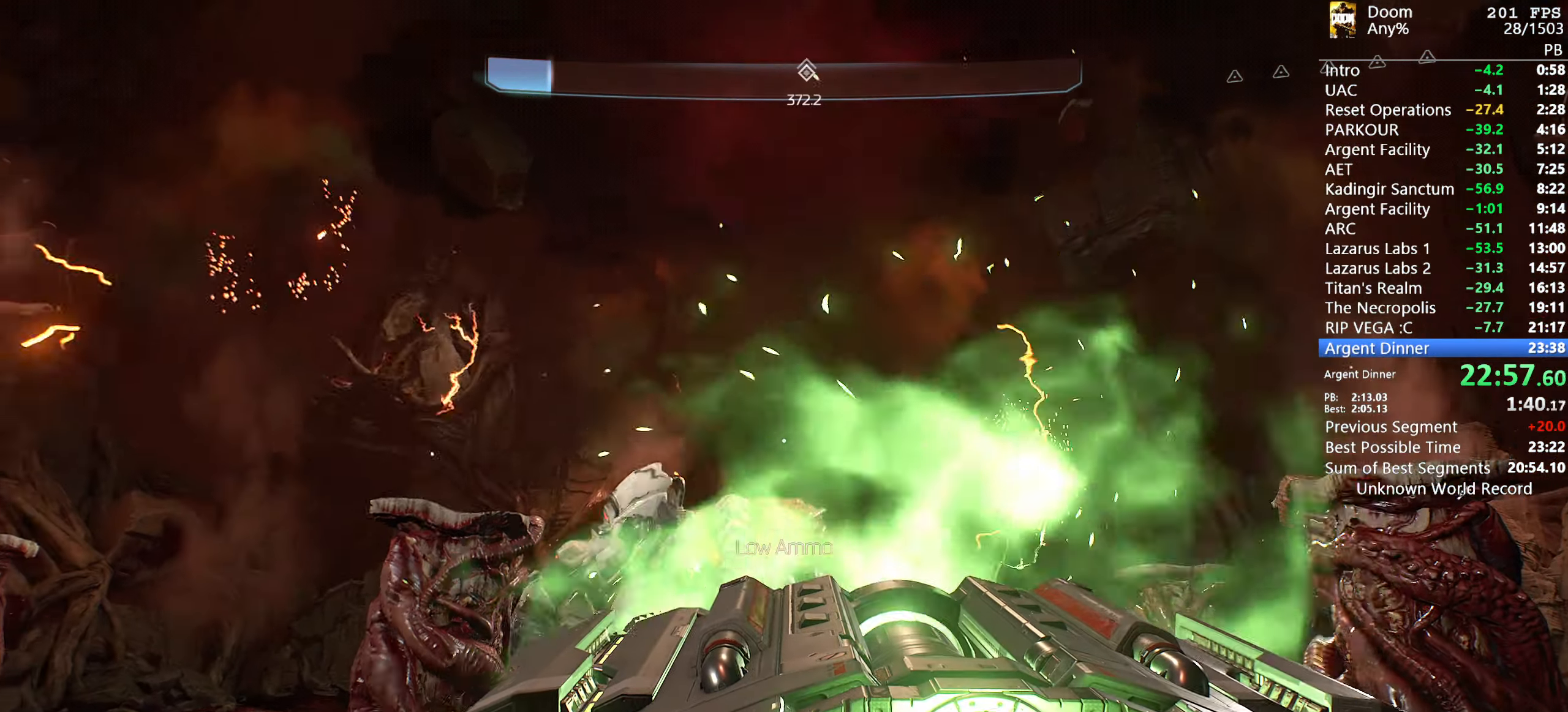
{"keys": [], "mouse": [], "events": [[350, "2", "down"], [483, "2", "up"]]}
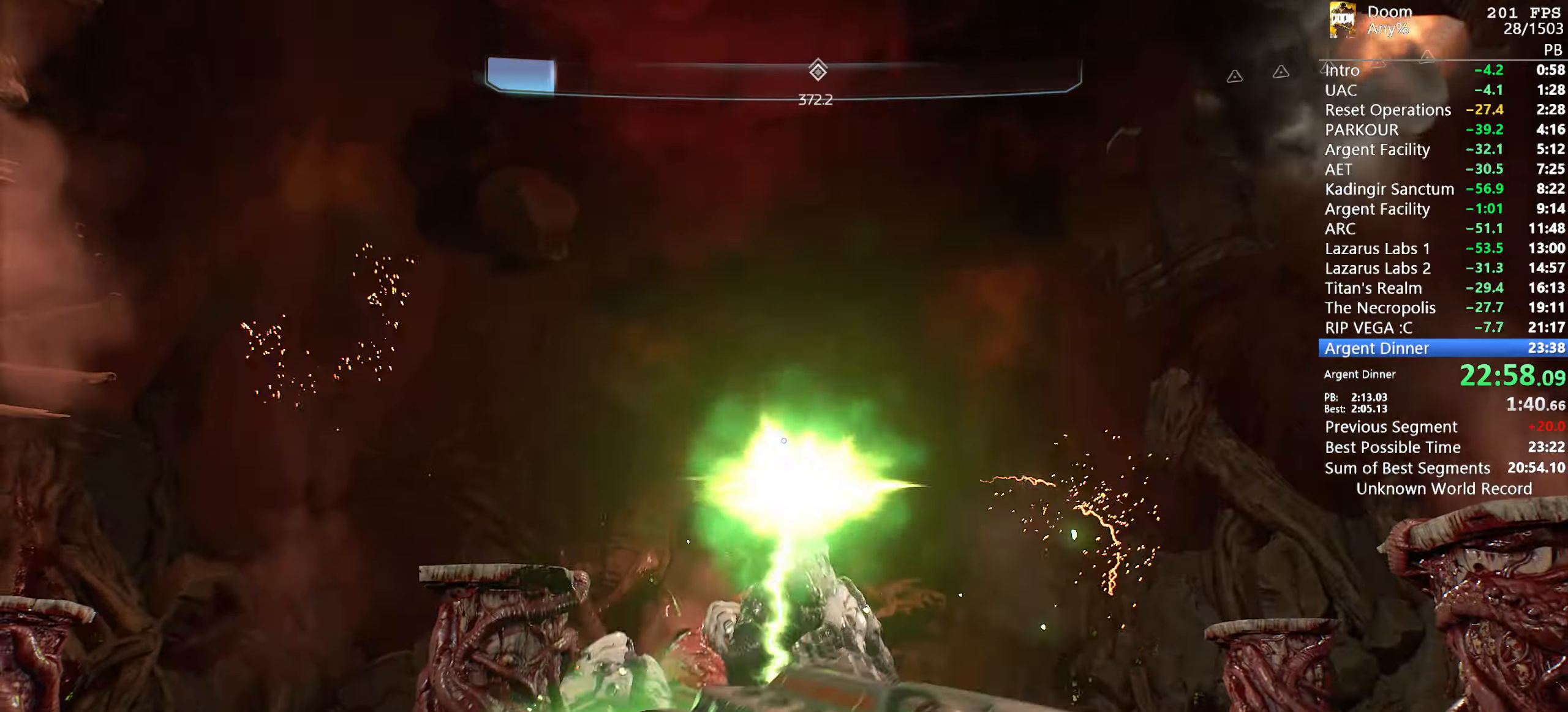
{"keys": ["w"], "mouse": ["left"], "events": [[33, "w", "down"], [416, "mouse_left", "down"]]}
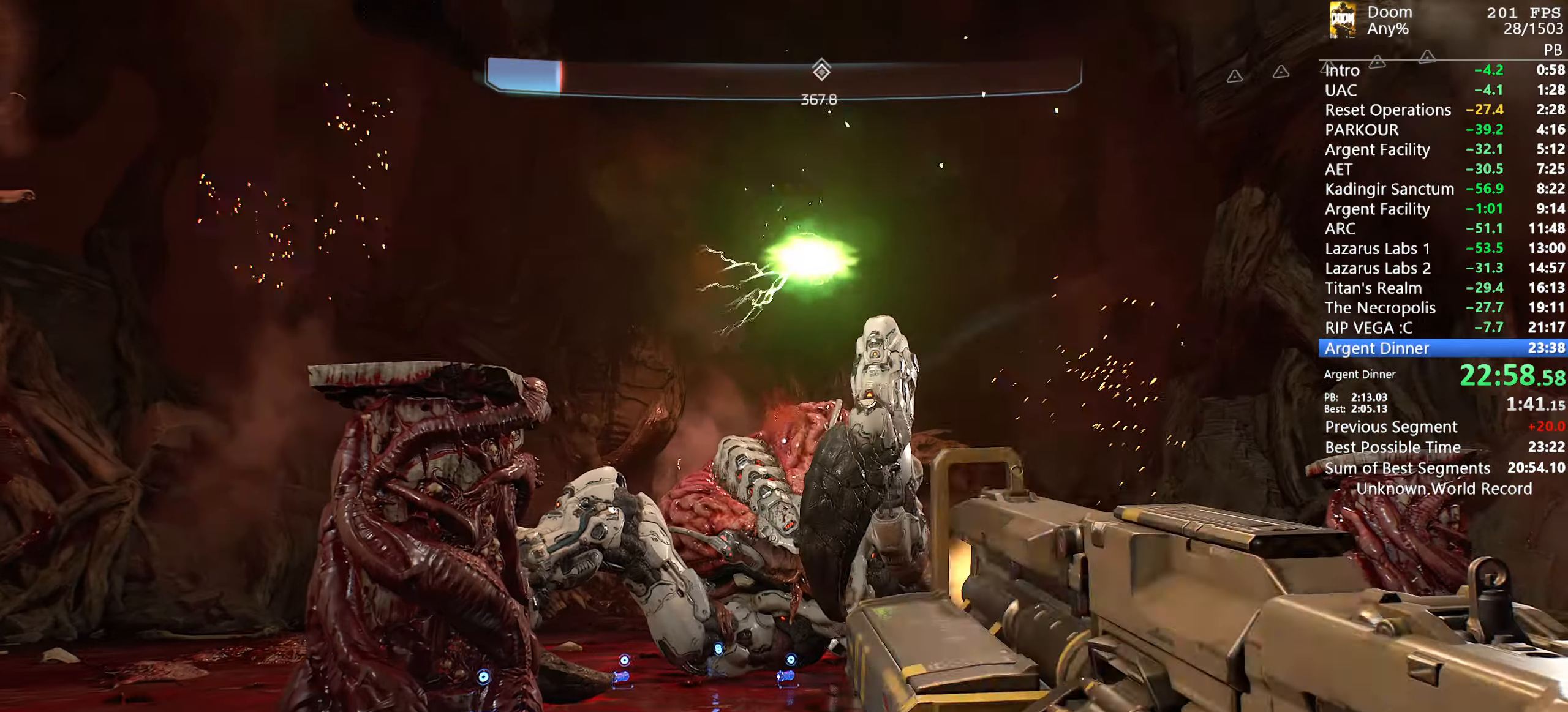
{"keys": ["w"], "mouse": ["left"], "events": [[200, "a", "down"], [333, "a", "up"]]}
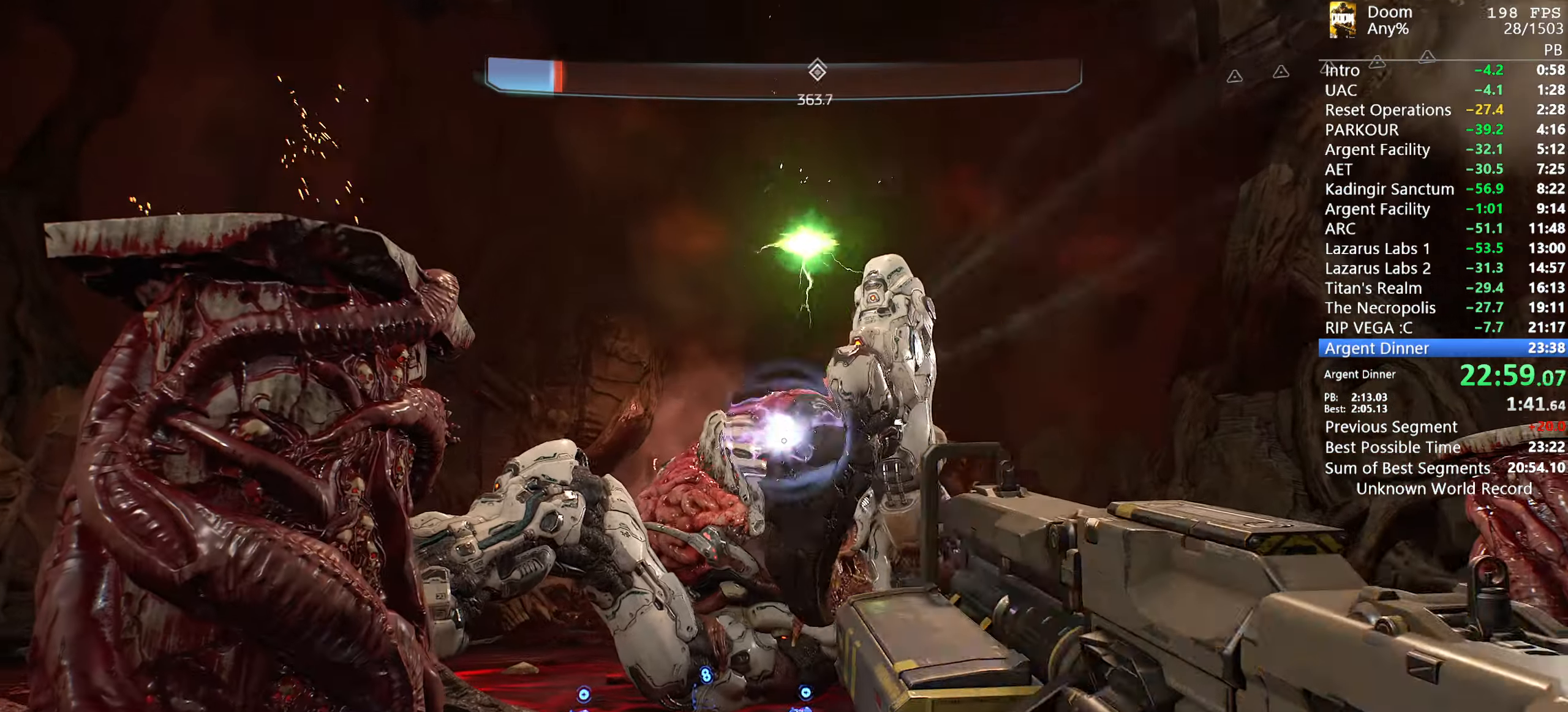
{"keys": [], "mouse": ["left"], "events": [[16, "a", "down"], [66, "w", "up"], [166, "a", "up"], [166, "w", "down"], [300, "w", "up"]]}
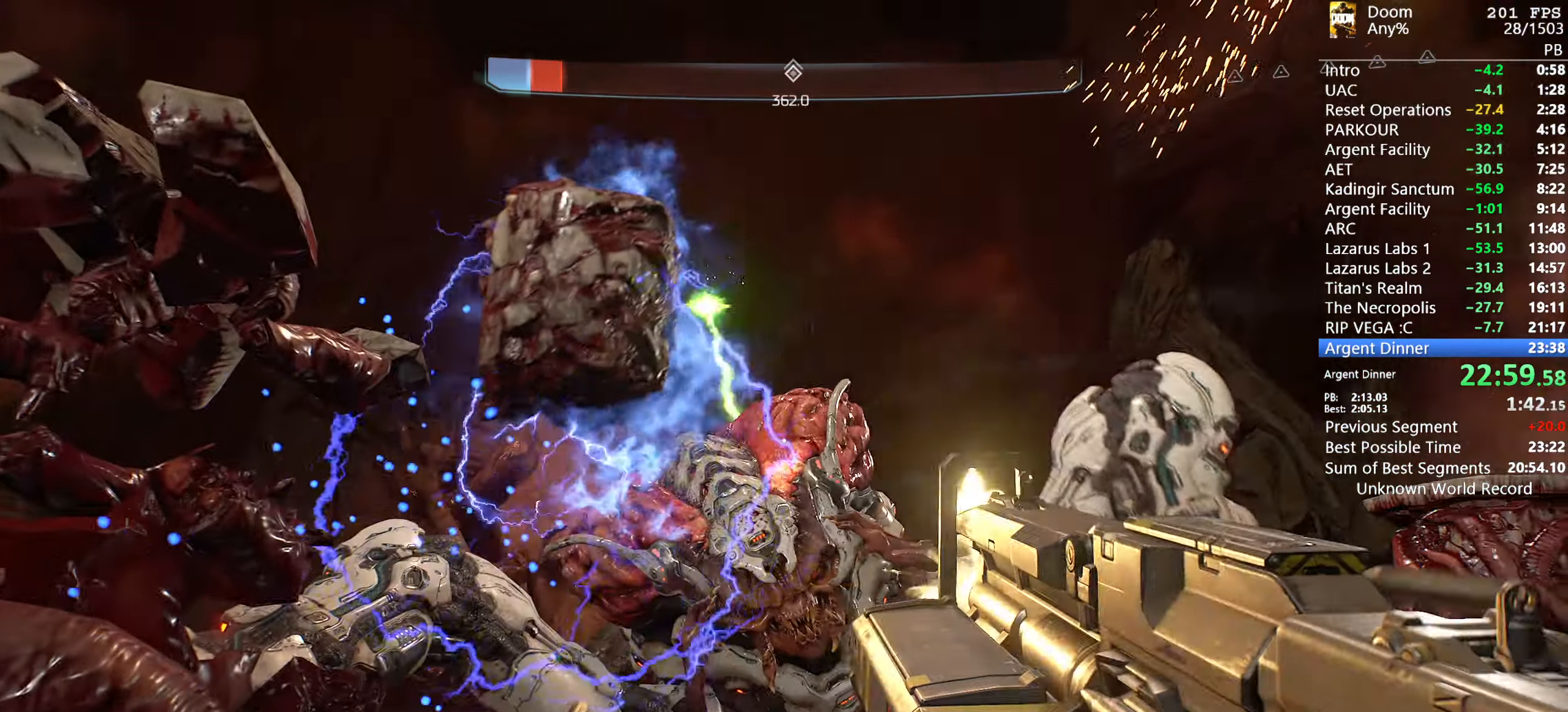
{"keys": [], "mouse": ["left"], "events": [[50, "d", "down"], [83, "w", "down"], [133, "d", "up"], [133, "w", "up"]]}
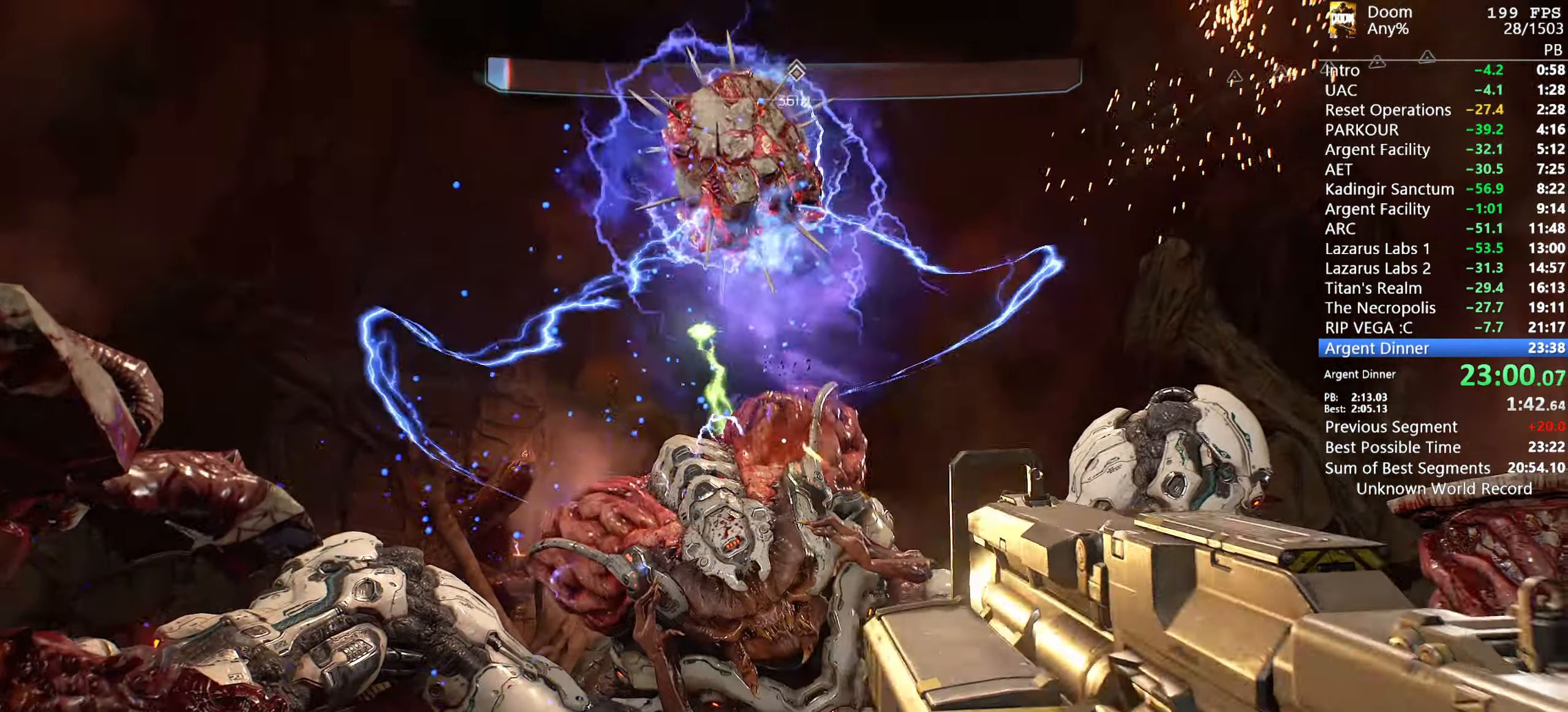
{"keys": [], "mouse": ["left"], "events": [[300, "w", "down"], [383, "w", "up"]]}
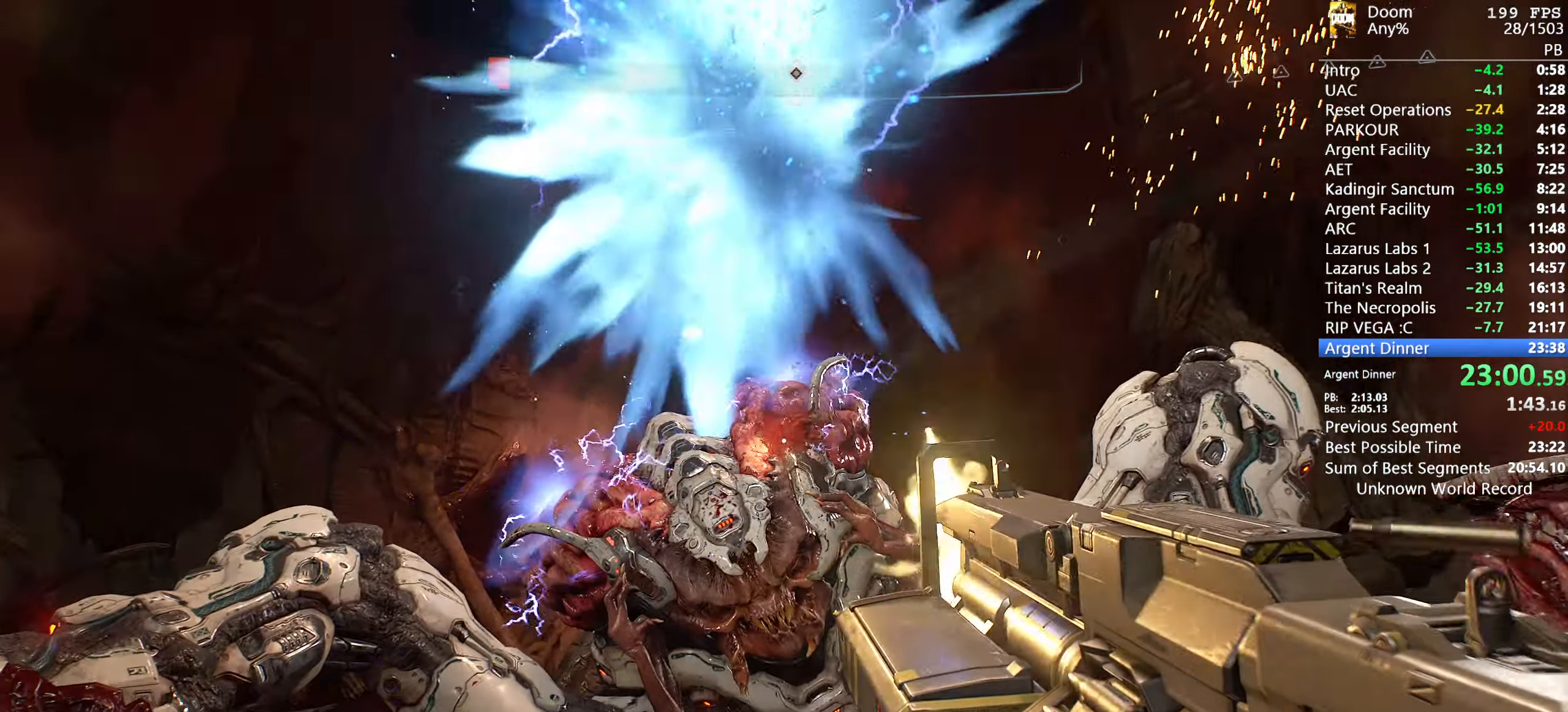
{"keys": [], "mouse": ["left"], "events": [[400, "a", "down"], [400, "w", "down"], [483, "a", "up"], [483, "w", "up"]]}
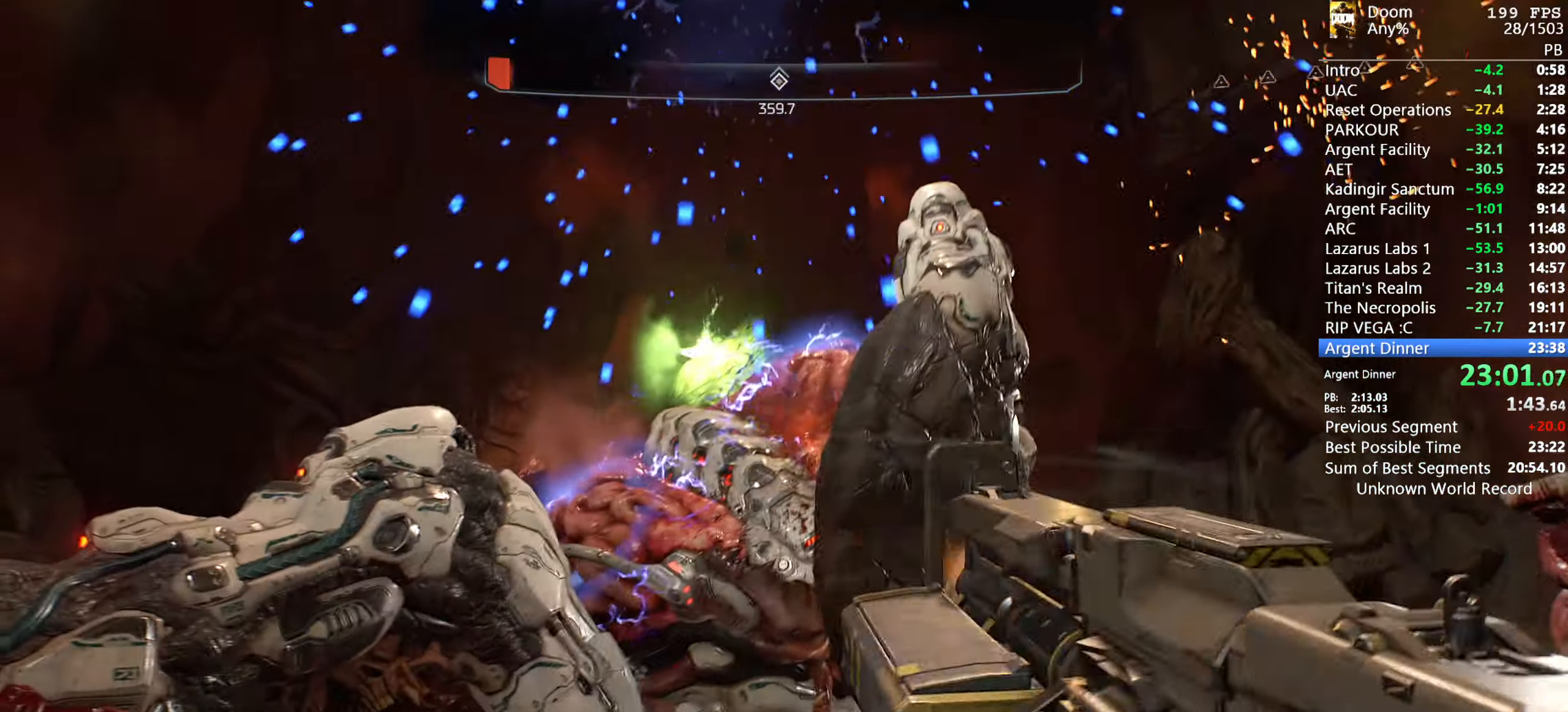
{"keys": ["w"], "mouse": ["left"], "events": [[83, "w", "down"], [266, "w", "up"], [416, "w", "down"]]}
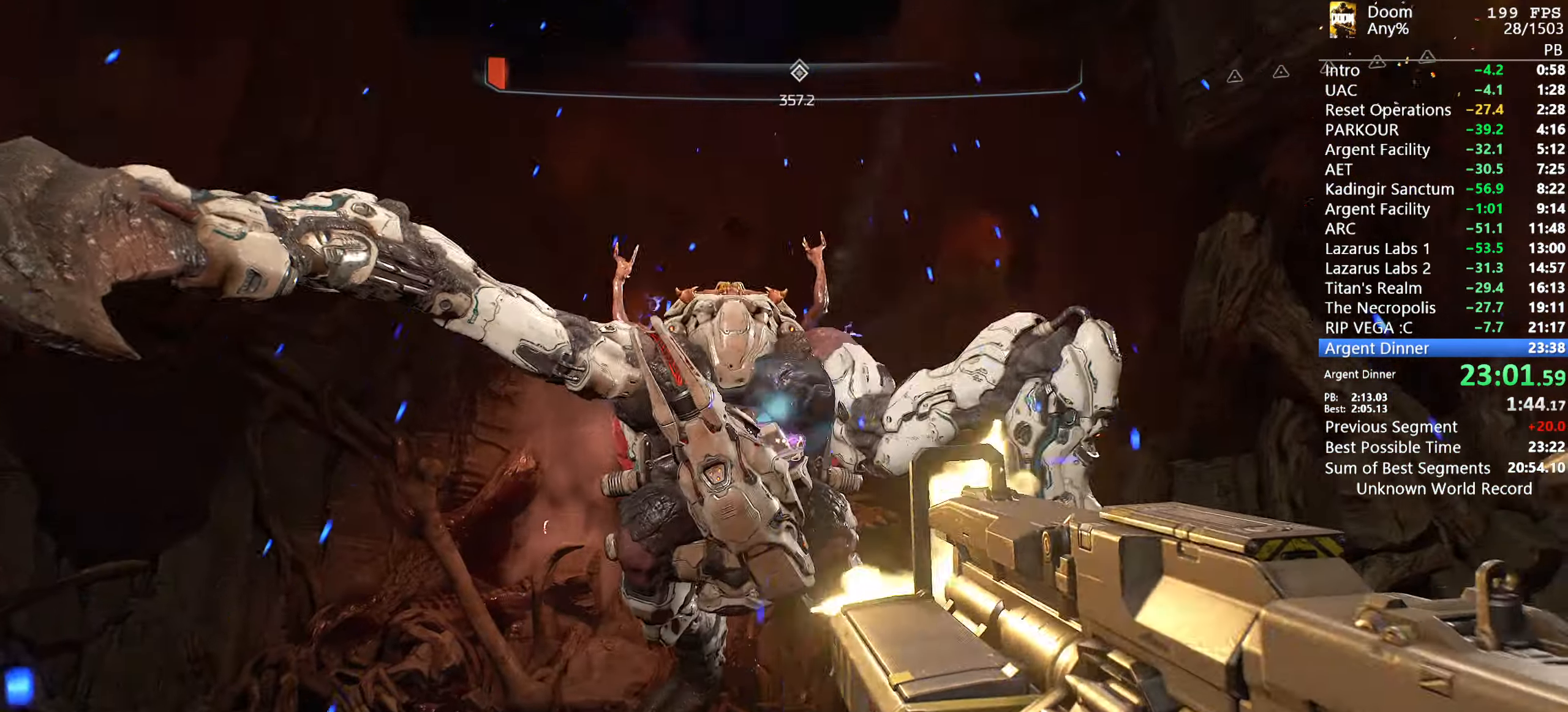
{"keys": ["w"], "mouse": ["left"], "events": []}
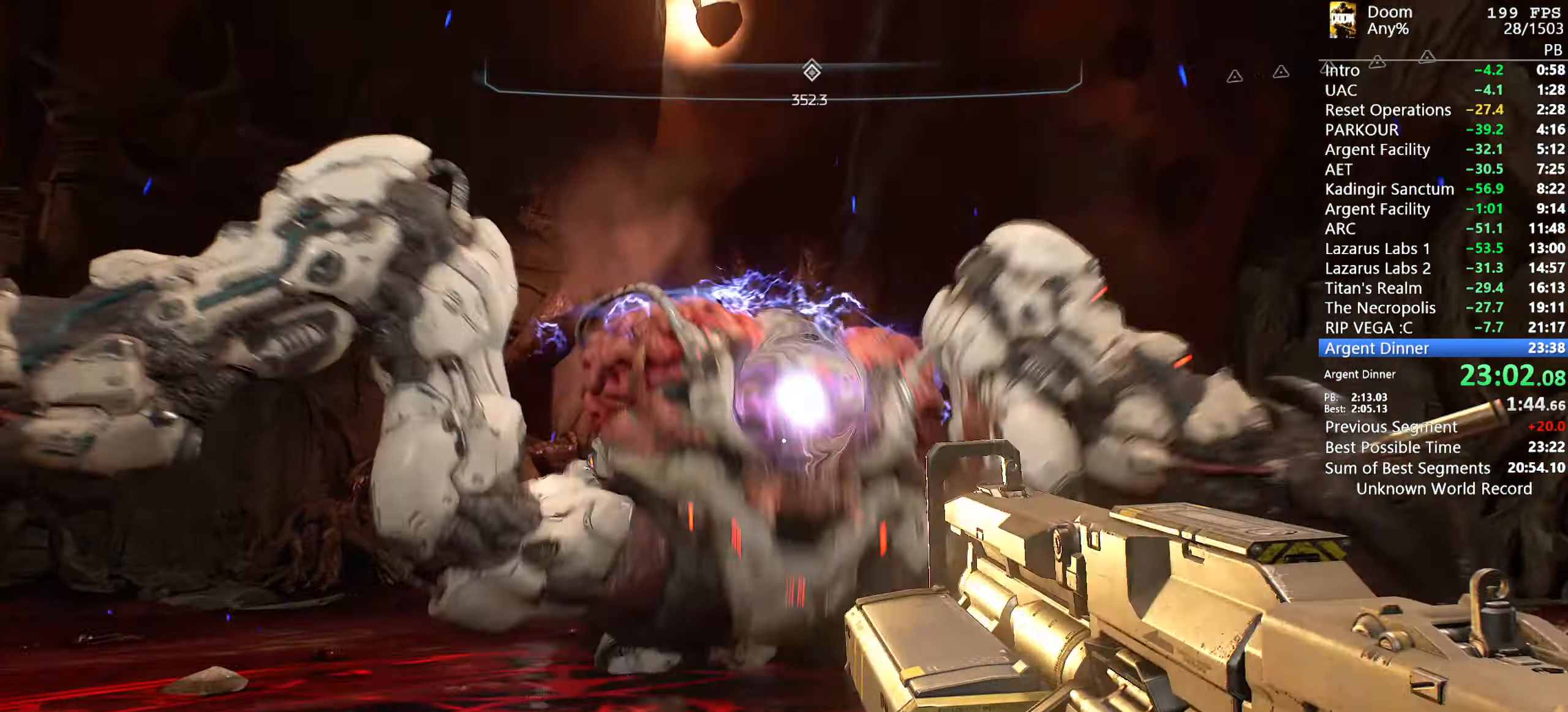
{"keys": ["w"], "mouse": ["left"], "events": []}